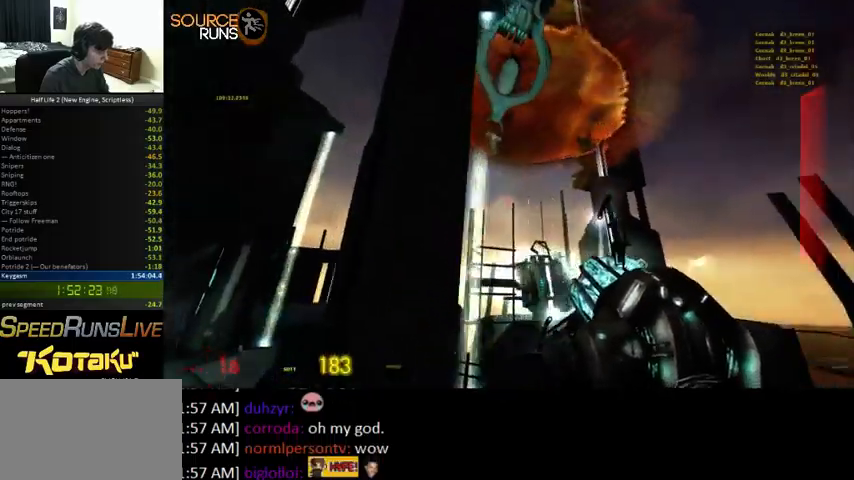
Gameplay with keyboard and mouse; each line is a JSON object with the keys and mouse buttons held at the frame after it. "events" lists presses ("down") and releases ("up") of "0", "1", "2", "3", "4", "5", "a", "alt", "c", "ctrl", "d", "e", "f", "q", "r", "s", "shift", "space", "tab", "v", "w", "x", "z", "mouse_left" and "mouse_right" between this image and that frame as [ms after this image, input, new state], when the widget could be followed in between. "mouse_left", "mouse_right" = the "left", "right" buttons of the "mouse" list. No other keys are recorded. Mouse movement is not recorded.
{"keys": [], "mouse": ["left"], "events": [[100, "mouse_right", "down"], [100, "w", "down"], [134, "d", "up"], [167, "mouse_right", "up"], [200, "a", "down"], [234, "a", "up"], [234, "w", "up"], [500, "mouse_left", "down"]]}
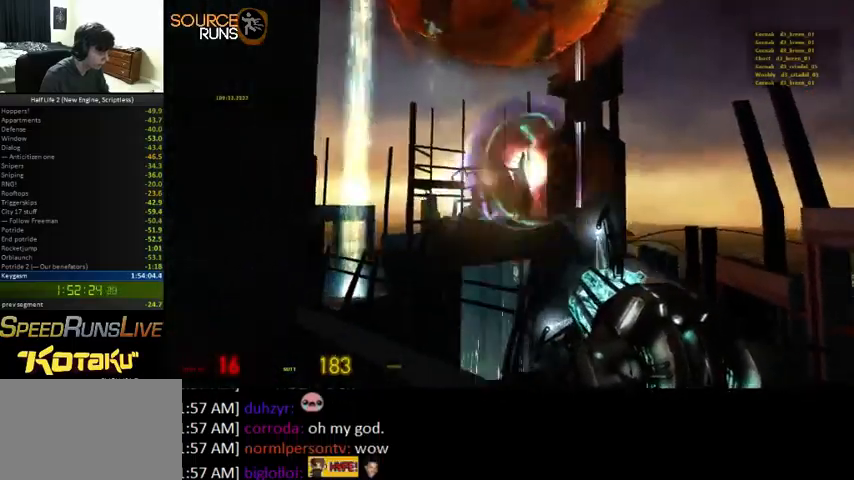
{"keys": [], "mouse": ["right"], "events": [[100, "a", "down"], [134, "mouse_left", "up"], [334, "a", "up"], [334, "d", "down"], [467, "d", "up"], [500, "mouse_right", "down"]]}
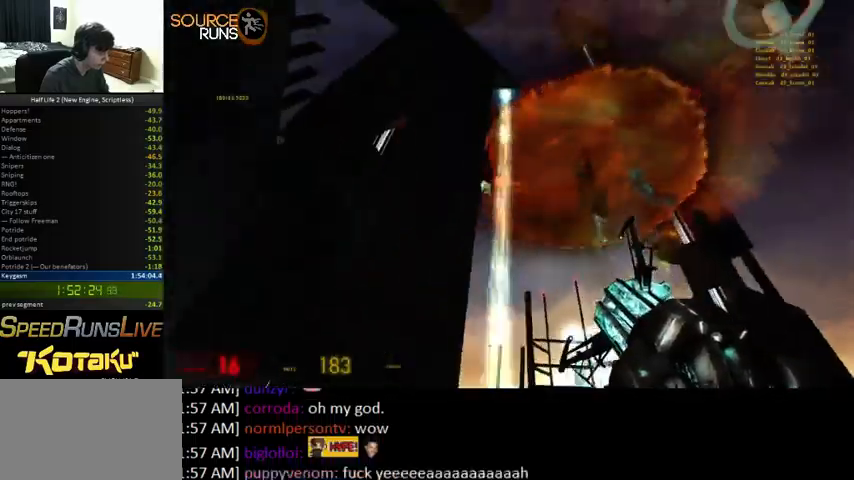
{"keys": [], "mouse": [], "events": [[134, "mouse_right", "up"], [200, "mouse_right", "down"], [234, "s", "down"], [300, "mouse_right", "up"], [334, "s", "up"], [367, "mouse_right", "down"], [500, "mouse_right", "up"]]}
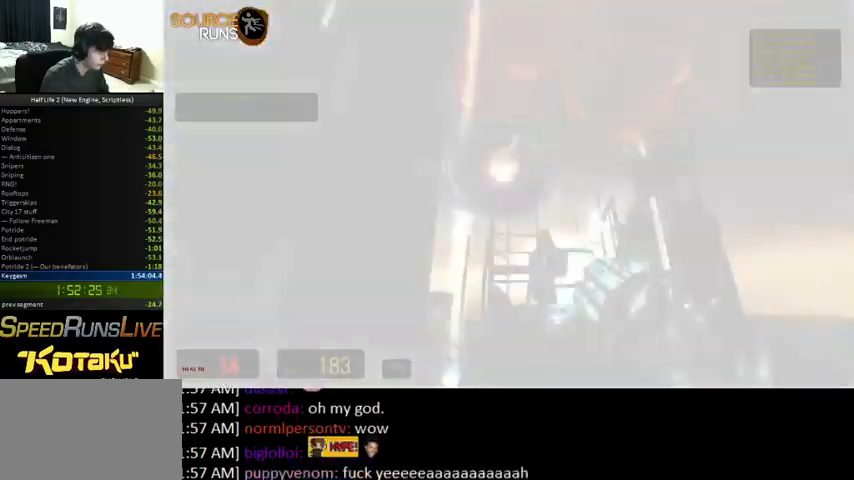
{"keys": [], "mouse": ["left"], "events": [[467, "mouse_left", "down"]]}
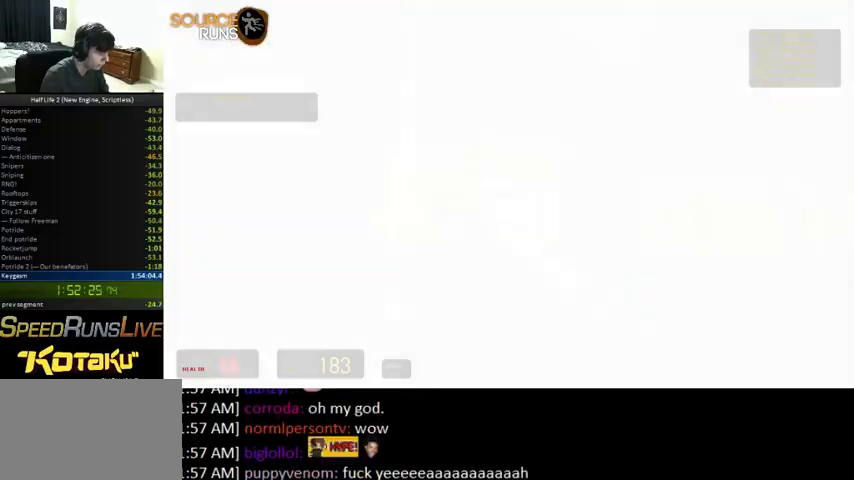
{"keys": [], "mouse": [], "events": [[100, "mouse_left", "up"], [300, "a", "down"], [334, "a", "up"], [367, "mouse_right", "down"], [500, "mouse_right", "up"]]}
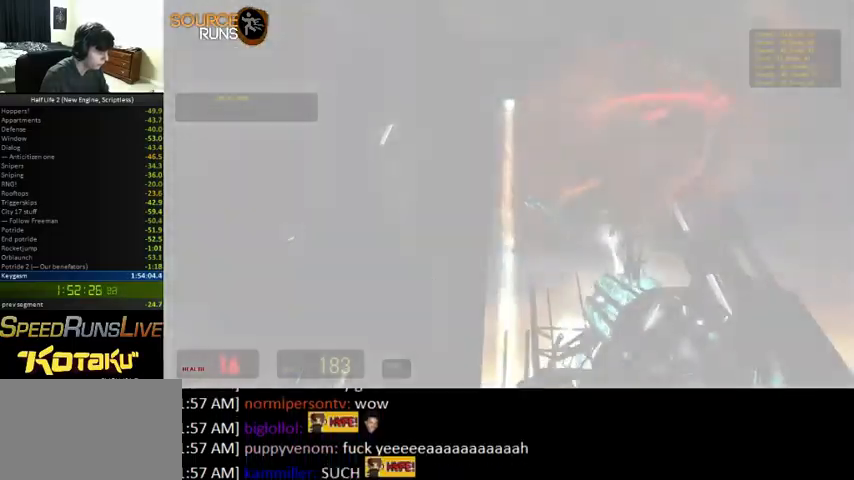
{"keys": [], "mouse": [], "events": [[67, "mouse_right", "down"], [134, "d", "down"], [134, "mouse_right", "up"], [200, "d", "up"], [200, "mouse_right", "down"], [300, "mouse_right", "up"]]}
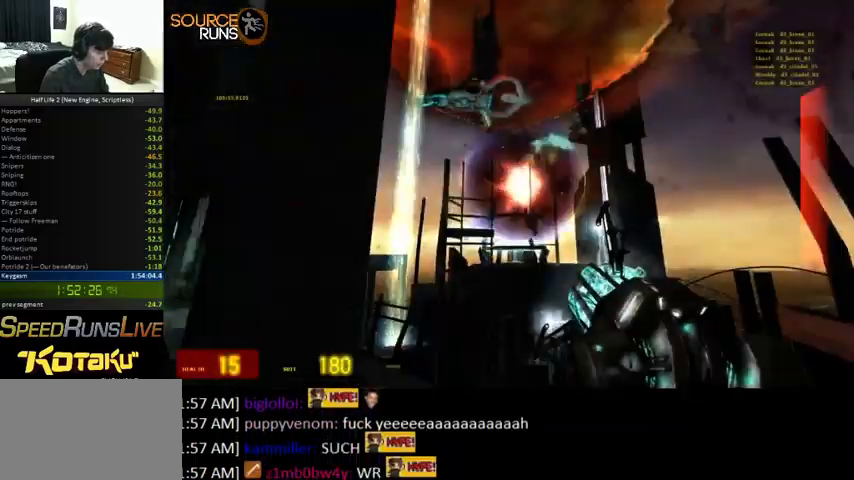
{"keys": ["a"], "mouse": [], "events": [[367, "mouse_left", "down"], [400, "a", "down"], [500, "mouse_left", "up"]]}
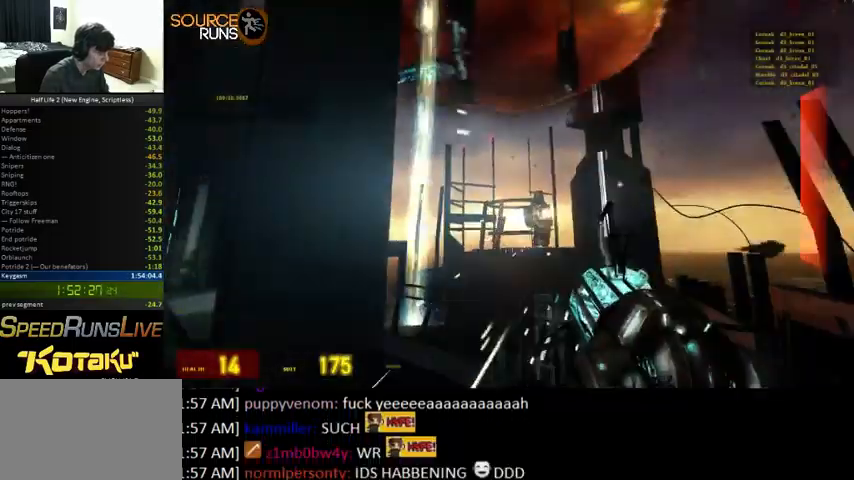
{"keys": ["a", "ctrl"], "mouse": [], "events": [[134, "ctrl", "down"]]}
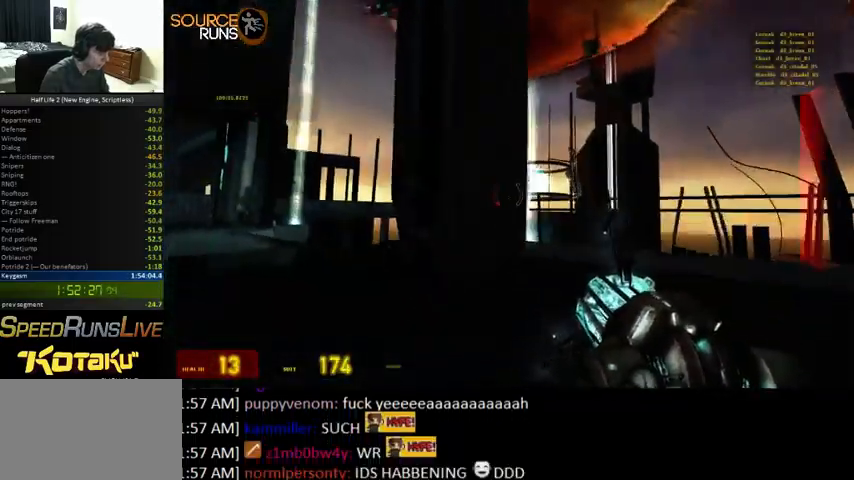
{"keys": ["ctrl"], "mouse": [], "events": [[100, "a", "up"], [134, "ctrl", "up"], [300, "ctrl", "down"]]}
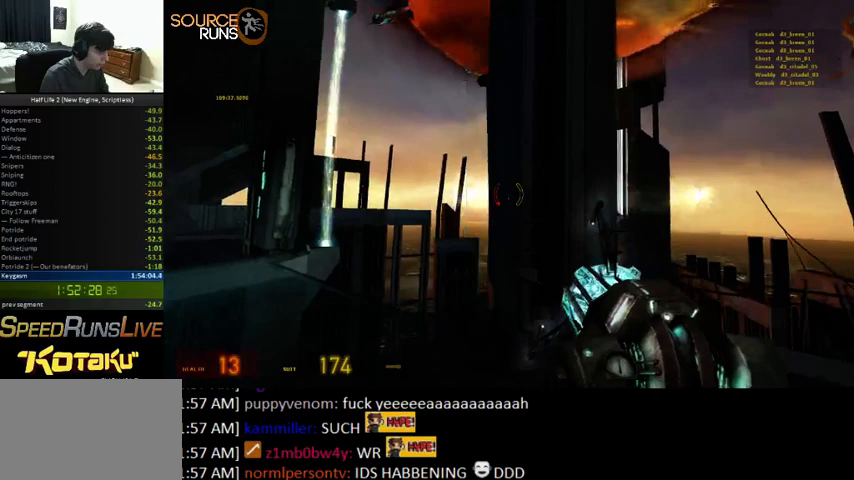
{"keys": ["a", "ctrl", "w"], "mouse": [], "events": [[167, "a", "down"], [467, "w", "down"]]}
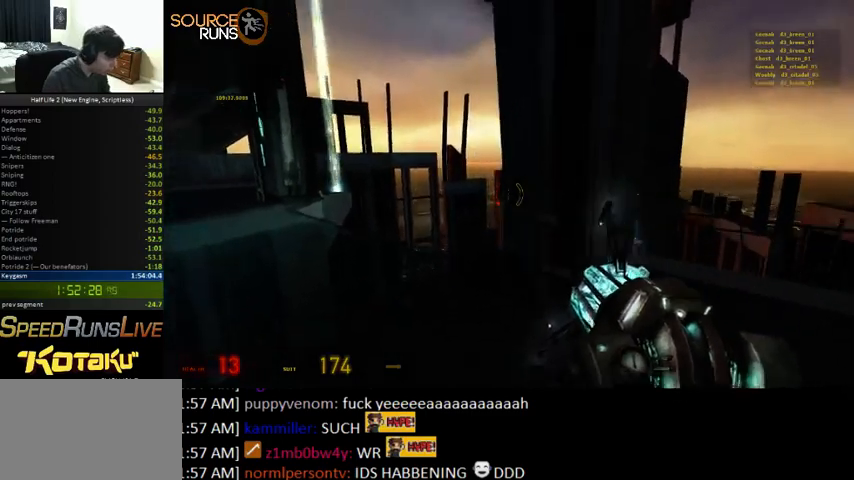
{"keys": ["a", "ctrl"], "mouse": [], "events": [[234, "w", "up"]]}
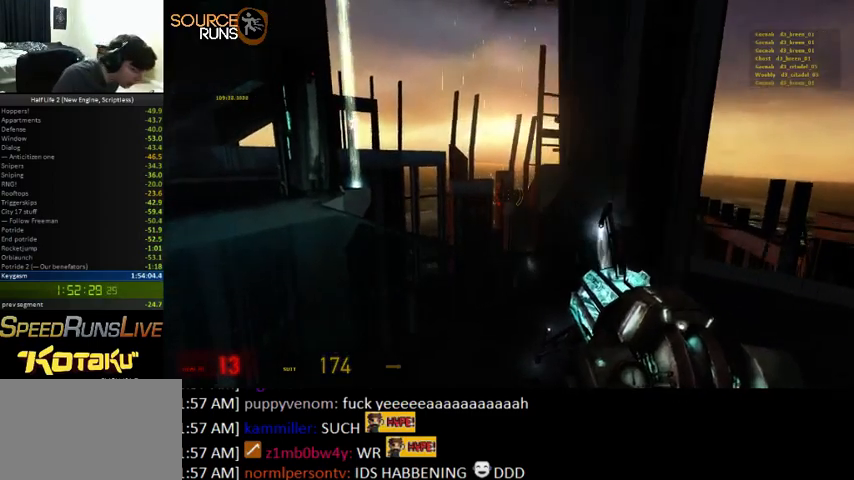
{"keys": ["a", "ctrl"], "mouse": [], "events": [[200, "w", "down"], [334, "w", "up"]]}
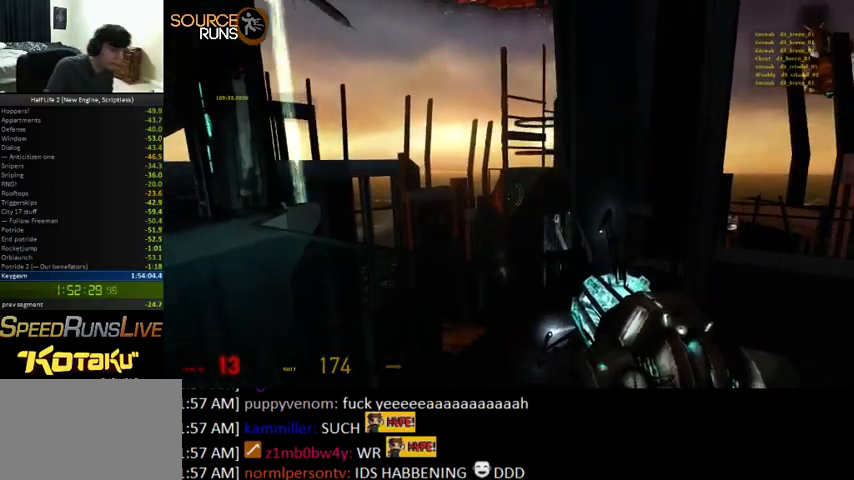
{"keys": ["a", "ctrl"], "mouse": [], "events": []}
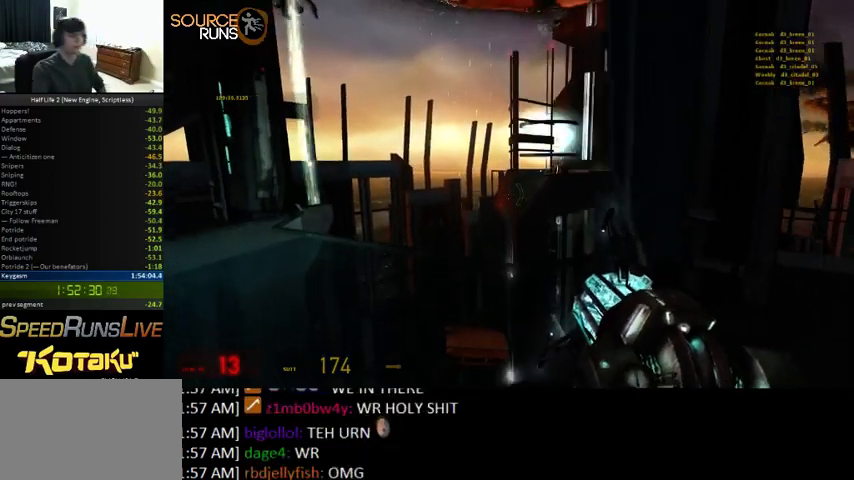
{"keys": ["a", "ctrl"], "mouse": [], "events": []}
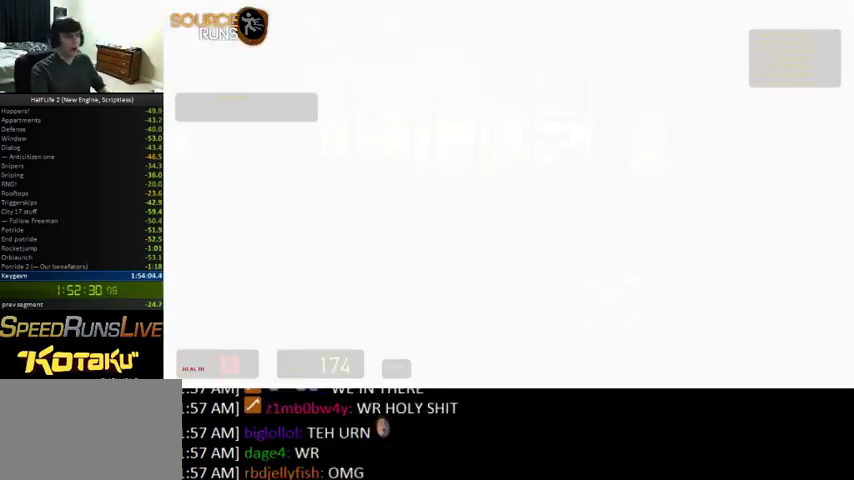
{"keys": ["a", "ctrl"], "mouse": [], "events": []}
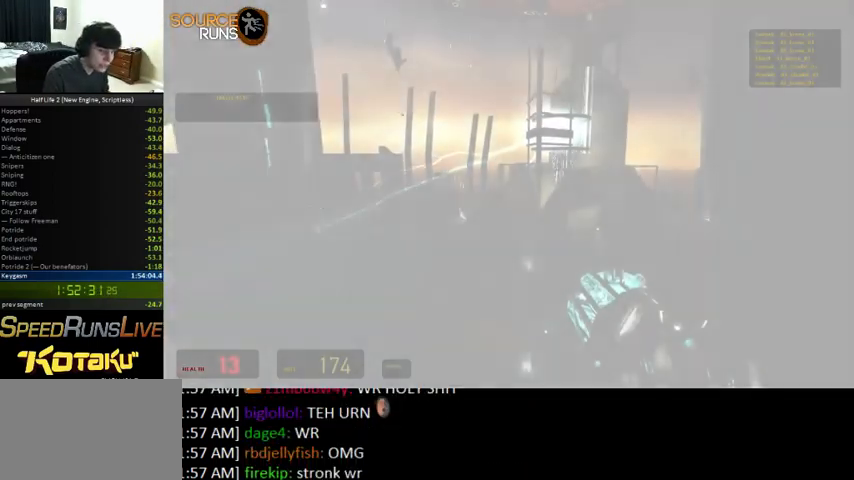
{"keys": ["a", "ctrl", "s"], "mouse": [], "events": [[467, "s", "down"]]}
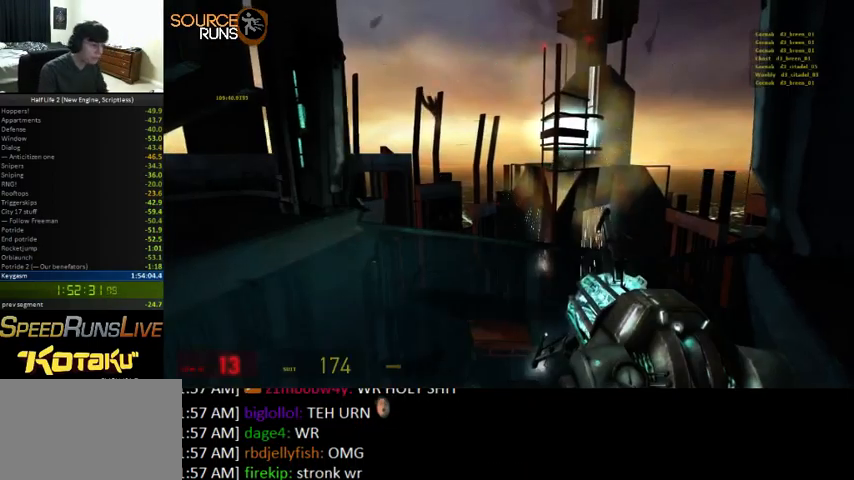
{"keys": ["ctrl"], "mouse": [], "events": [[167, "a", "up"], [200, "d", "down"], [200, "s", "up"], [334, "d", "up"]]}
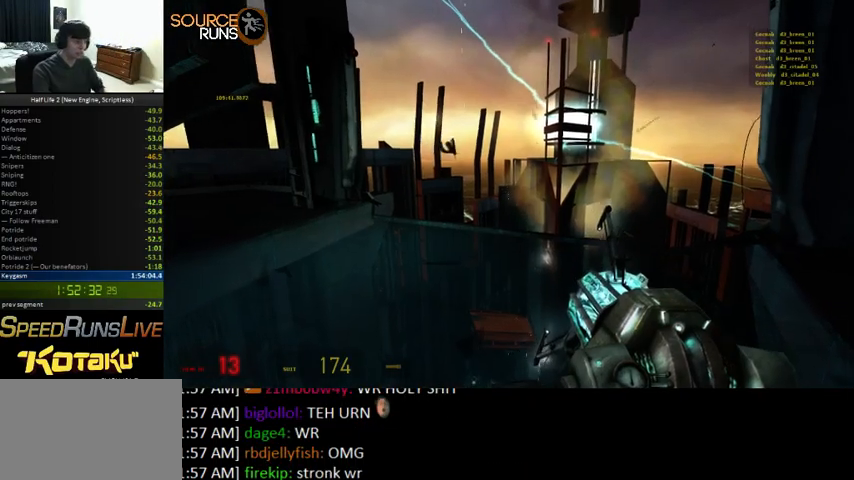
{"keys": ["ctrl"], "mouse": [], "events": []}
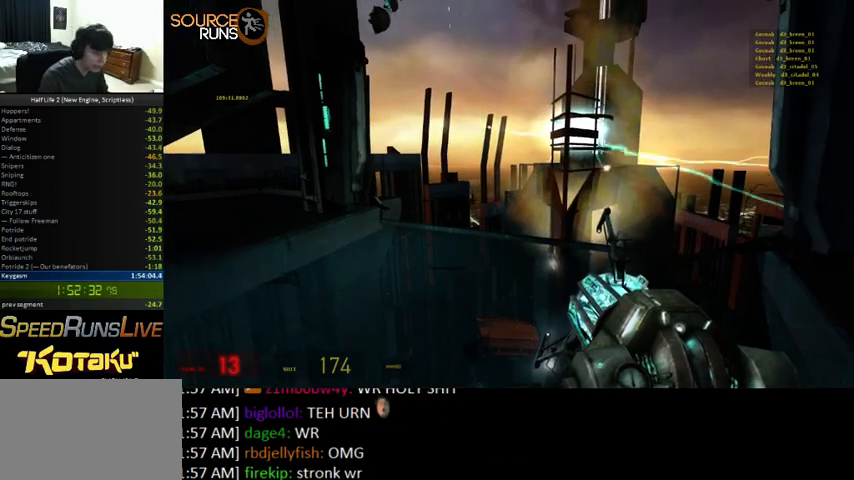
{"keys": ["ctrl"], "mouse": [], "events": []}
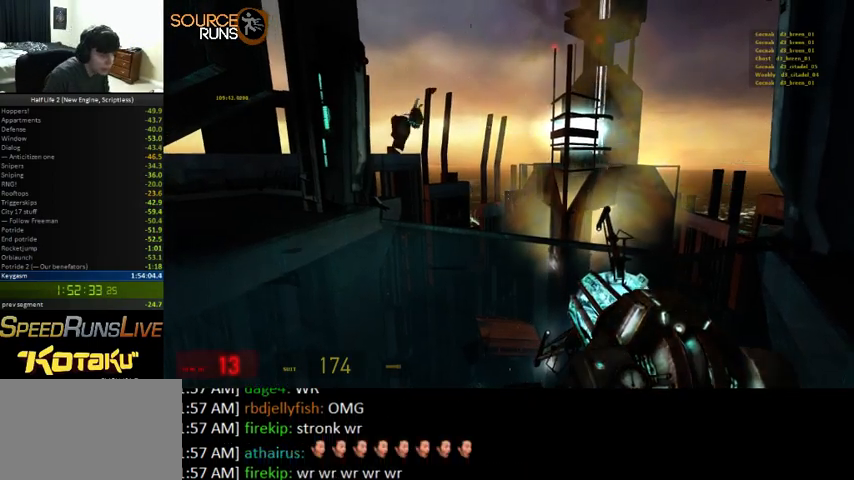
{"keys": ["ctrl"], "mouse": [], "events": []}
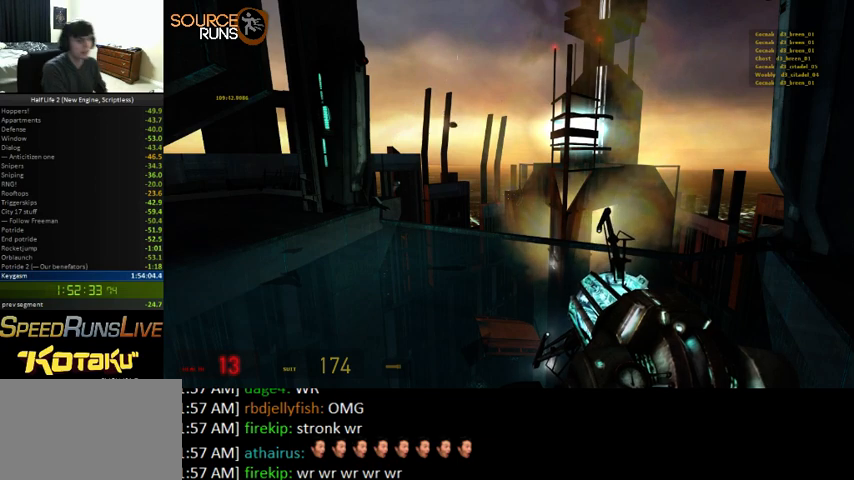
{"keys": ["ctrl"], "mouse": [], "events": []}
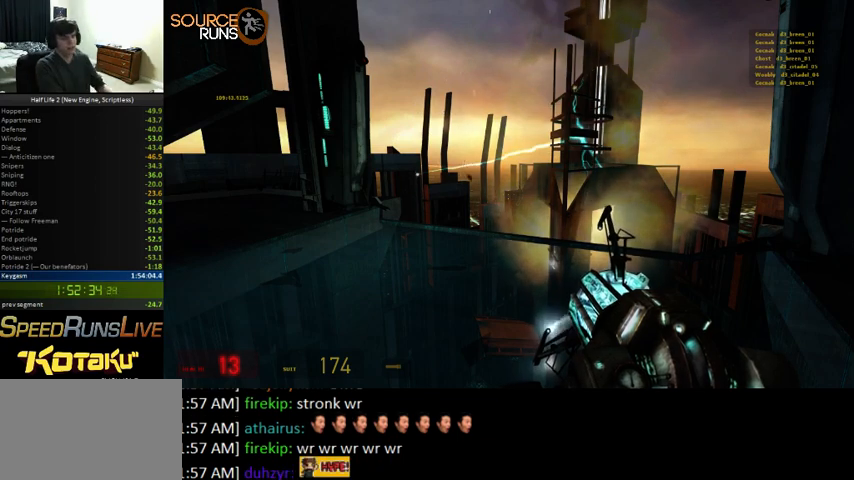
{"keys": ["ctrl"], "mouse": [], "events": []}
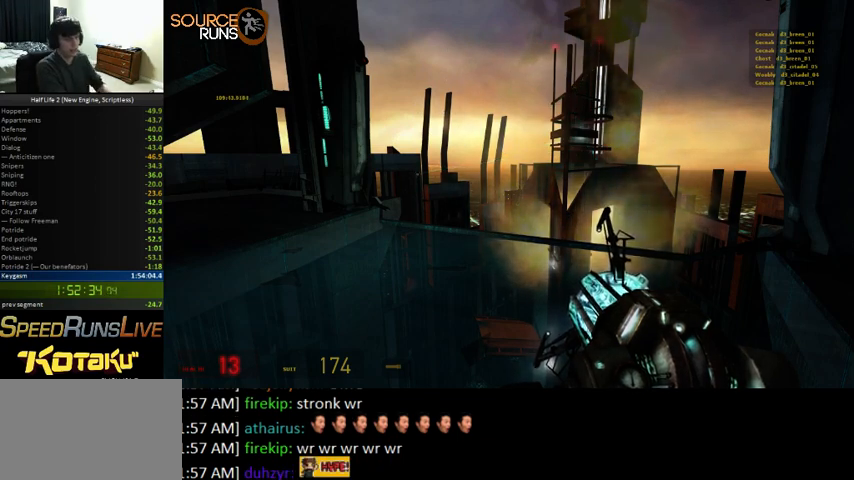
{"keys": ["ctrl"], "mouse": [], "events": []}
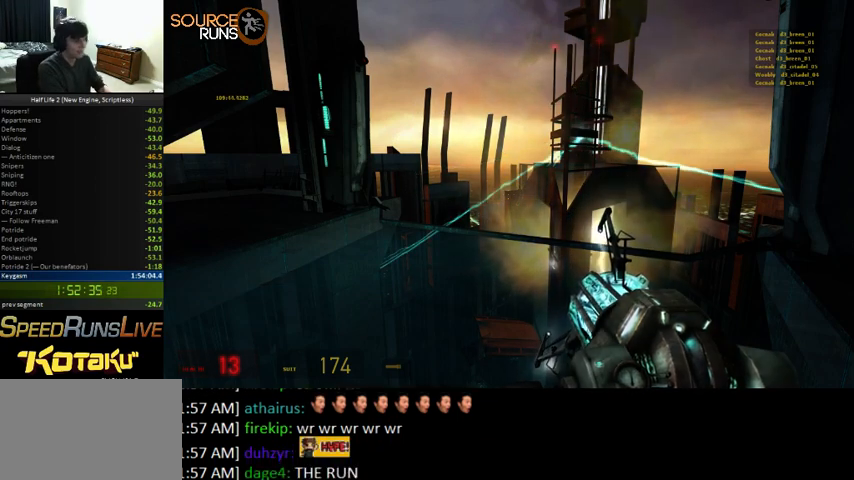
{"keys": ["ctrl"], "mouse": [], "events": []}
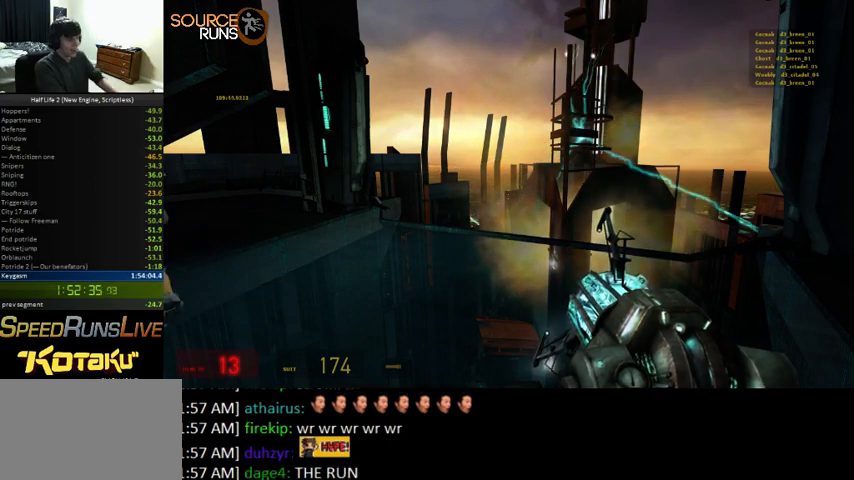
{"keys": ["ctrl"], "mouse": [], "events": []}
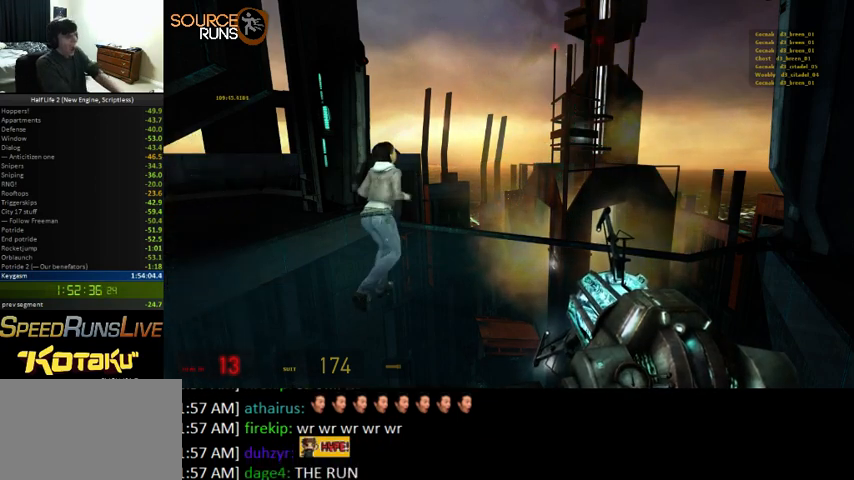
{"keys": ["ctrl"], "mouse": [], "events": []}
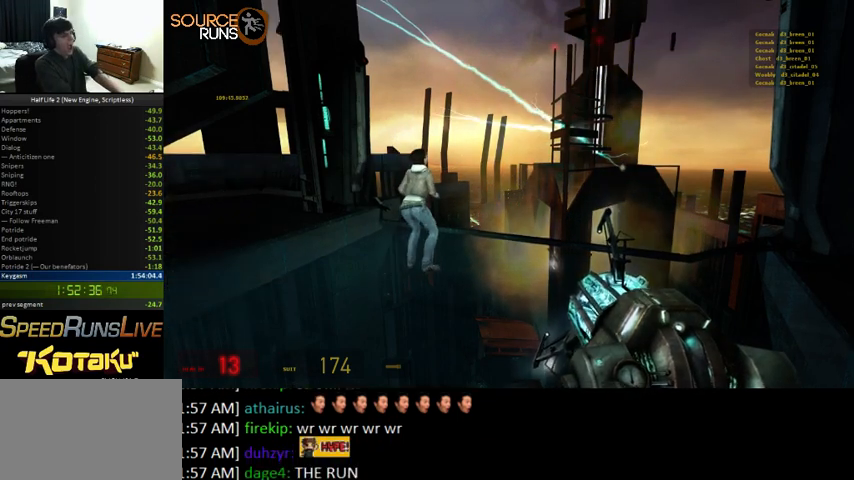
{"keys": ["ctrl"], "mouse": [], "events": []}
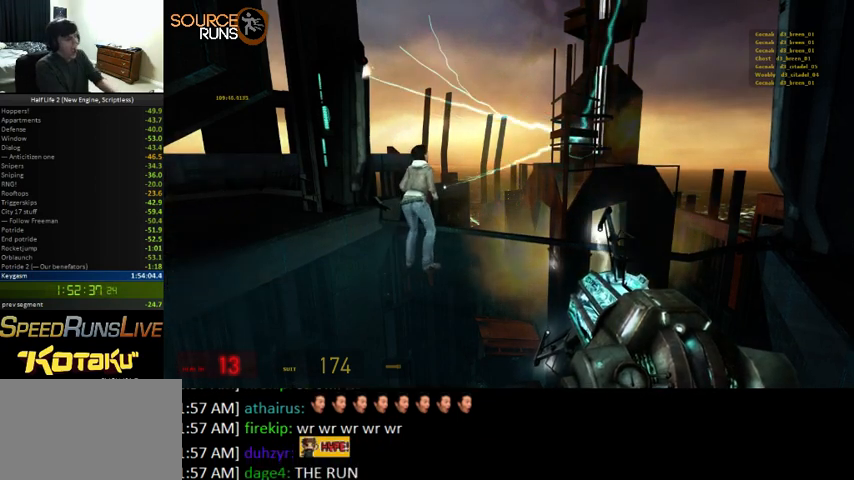
{"keys": [], "mouse": [], "events": [[400, "ctrl", "up"]]}
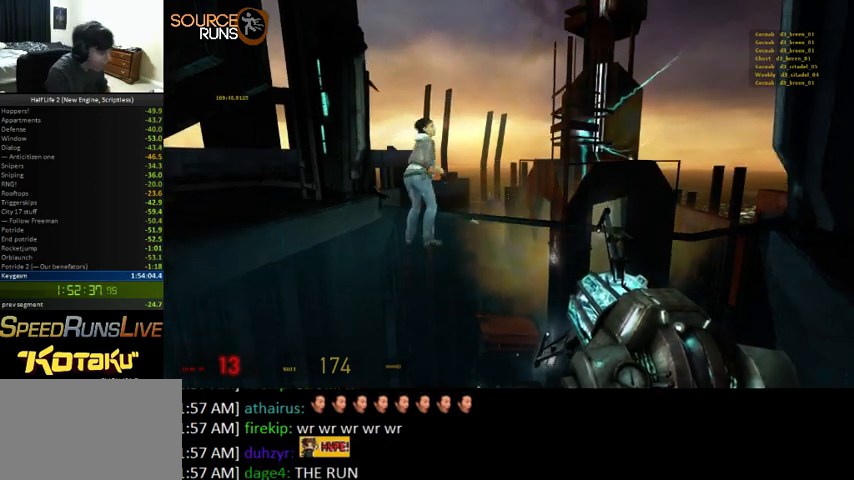
{"keys": [], "mouse": [], "events": [[167, "w", "down"], [234, "w", "up"]]}